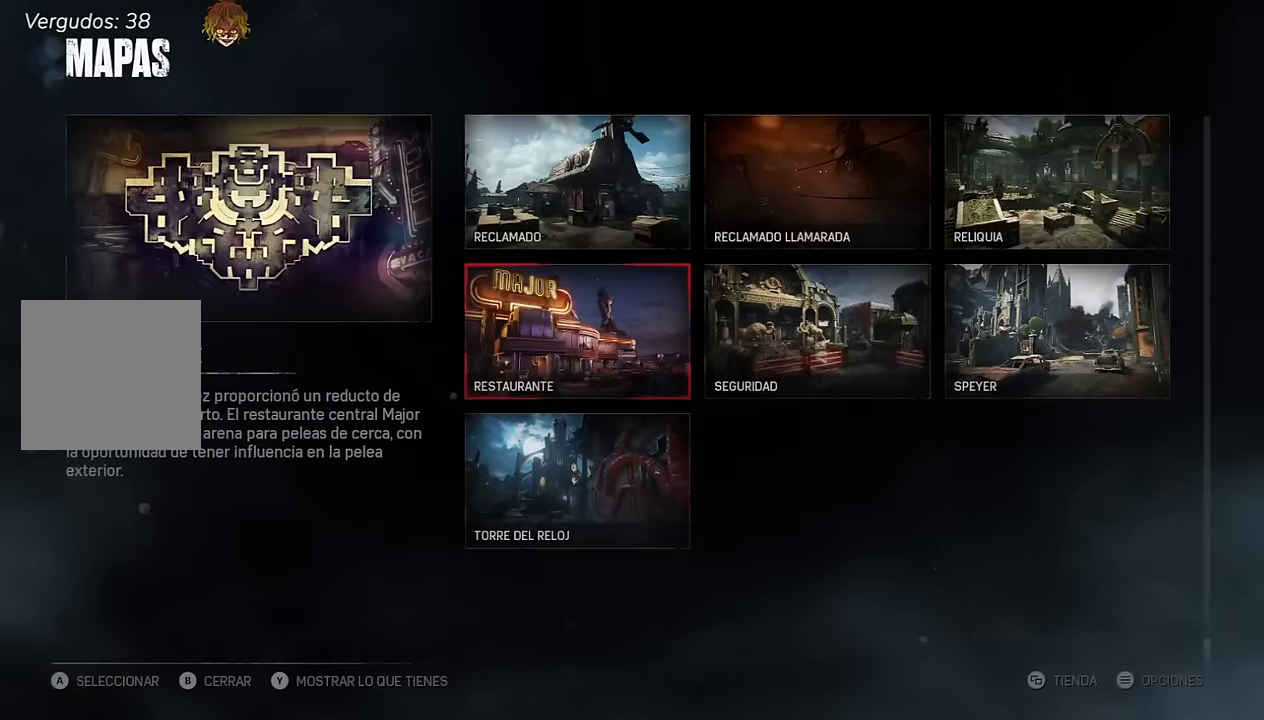
Gameplay with a controller (Xbox layout); each line is a JSON object with the inputs held at the frame after it. "events" lists button and stick changes between this image and that frame as [ms after this image, input, new state], when the widget could be followed in between.
{"buttons": [], "left_stick": "center", "right_stick": "center", "events": [[50, "DPAD_UP", "up"], [334, "DPAD_RIGHT", "down"], [434, "DPAD_RIGHT", "up"]]}
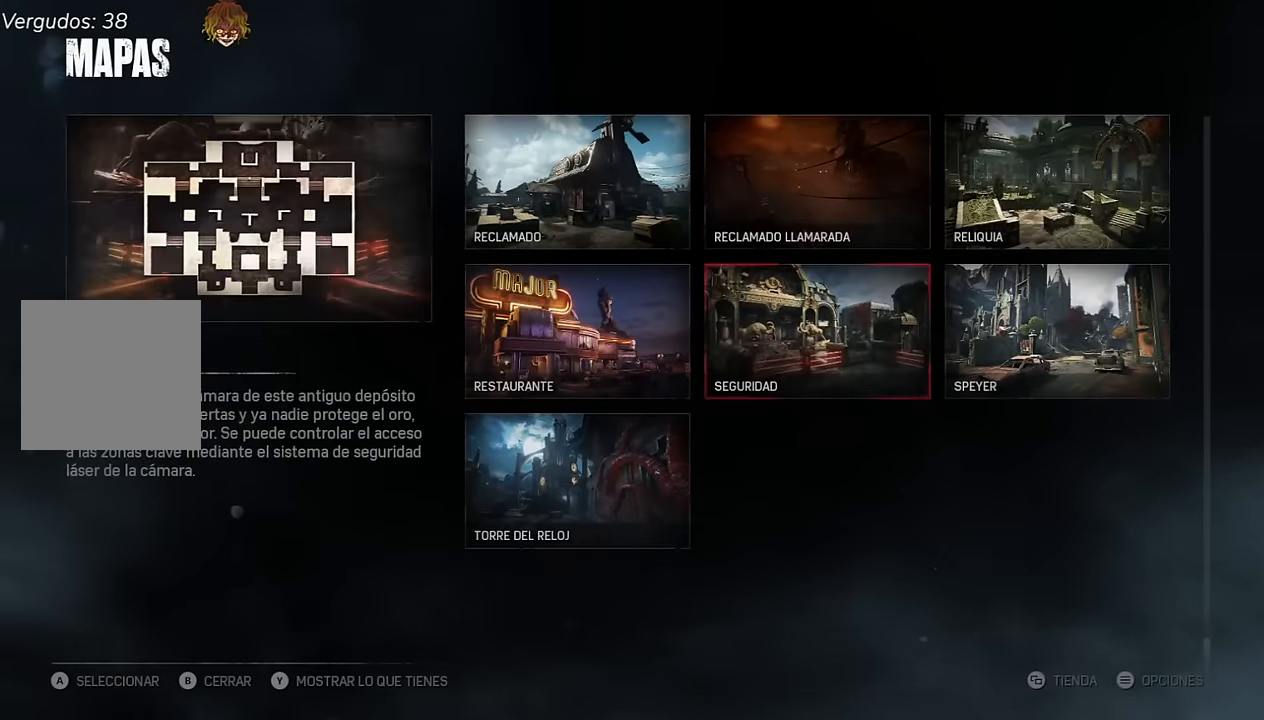
{"buttons": [], "left_stick": "center", "right_stick": "center", "events": [[17, "DPAD_UP", "down"], [100, "DPAD_UP", "up"], [184, "DPAD_UP", "down"], [267, "DPAD_UP", "up"], [334, "DPAD_UP", "down"], [434, "DPAD_UP", "up"]]}
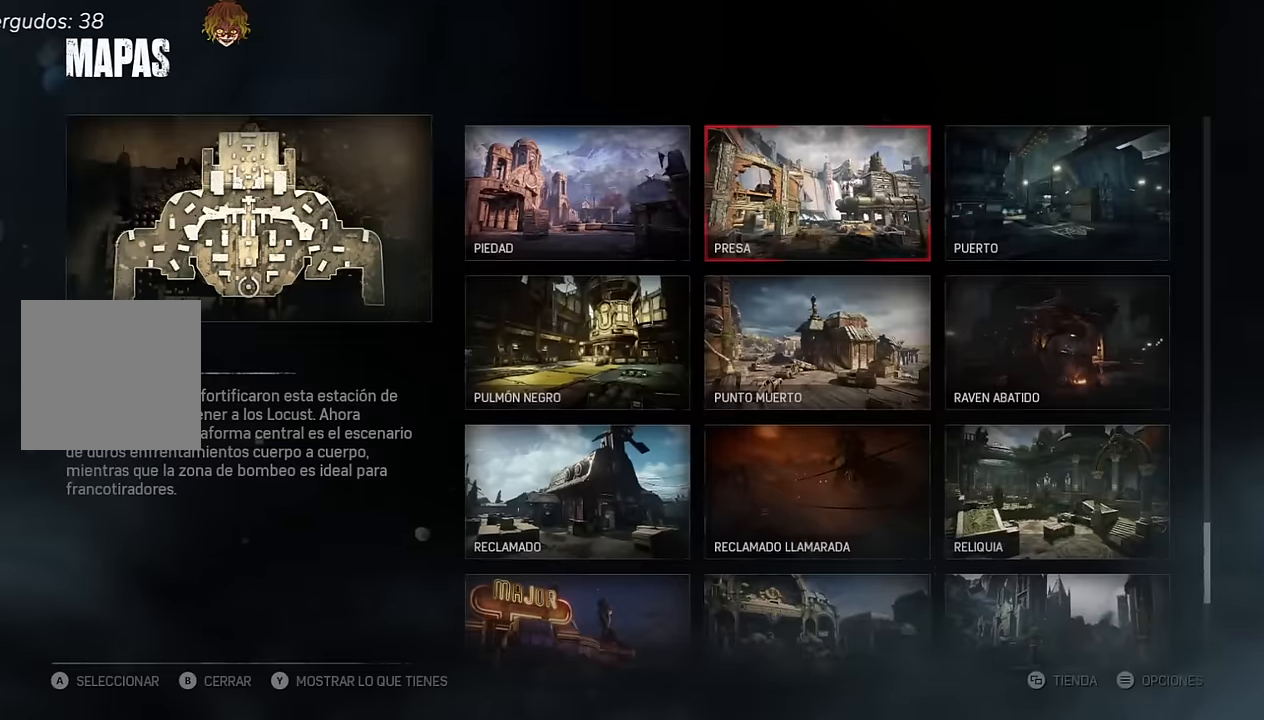
{"buttons": [], "left_stick": "center", "right_stick": "center", "events": [[317, "DPAD_UP", "down"], [417, "DPAD_UP", "up"]]}
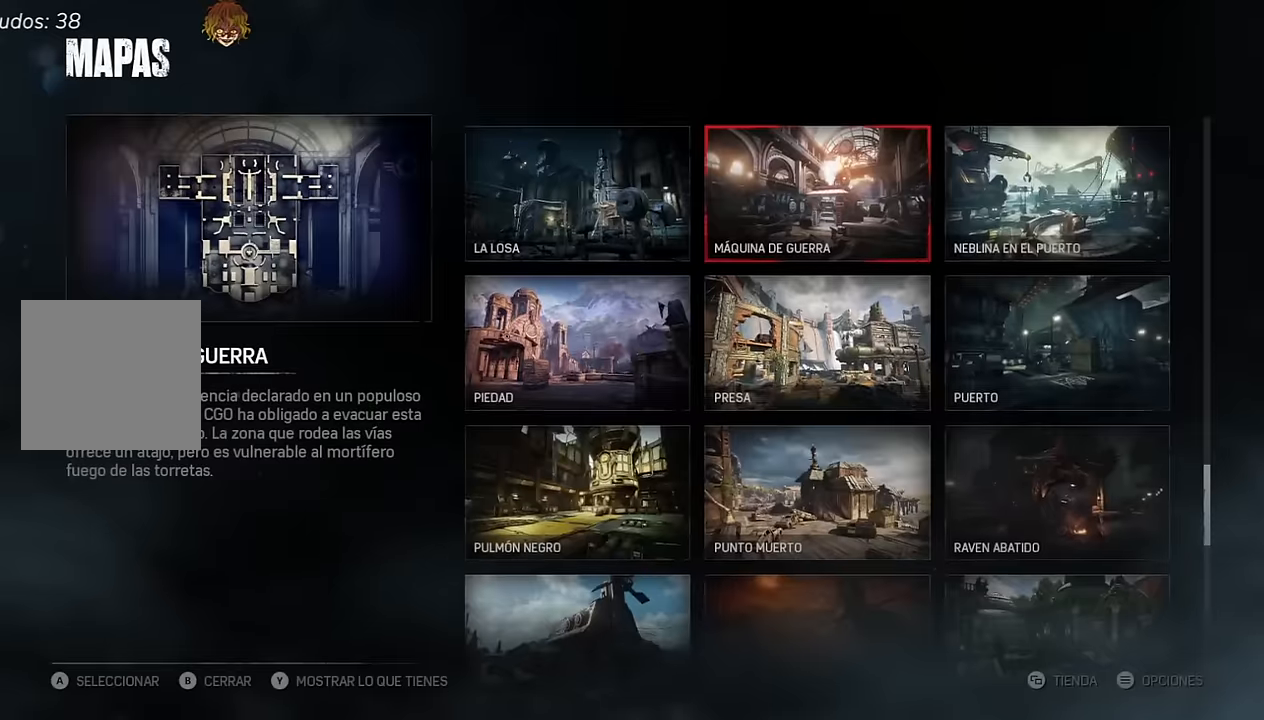
{"buttons": [], "left_stick": "center", "right_stick": "center", "events": [[200, "DPAD_UP", "down"], [317, "DPAD_UP", "up"]]}
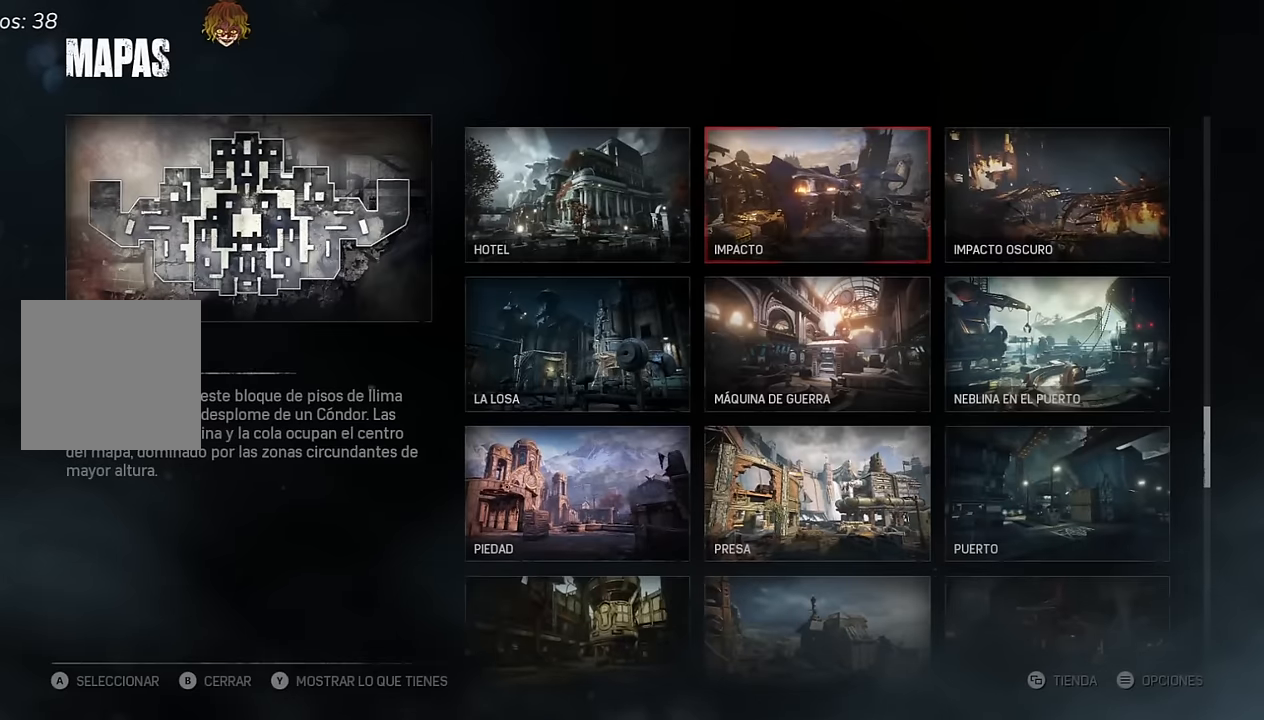
{"buttons": [], "left_stick": "center", "right_stick": "center", "events": []}
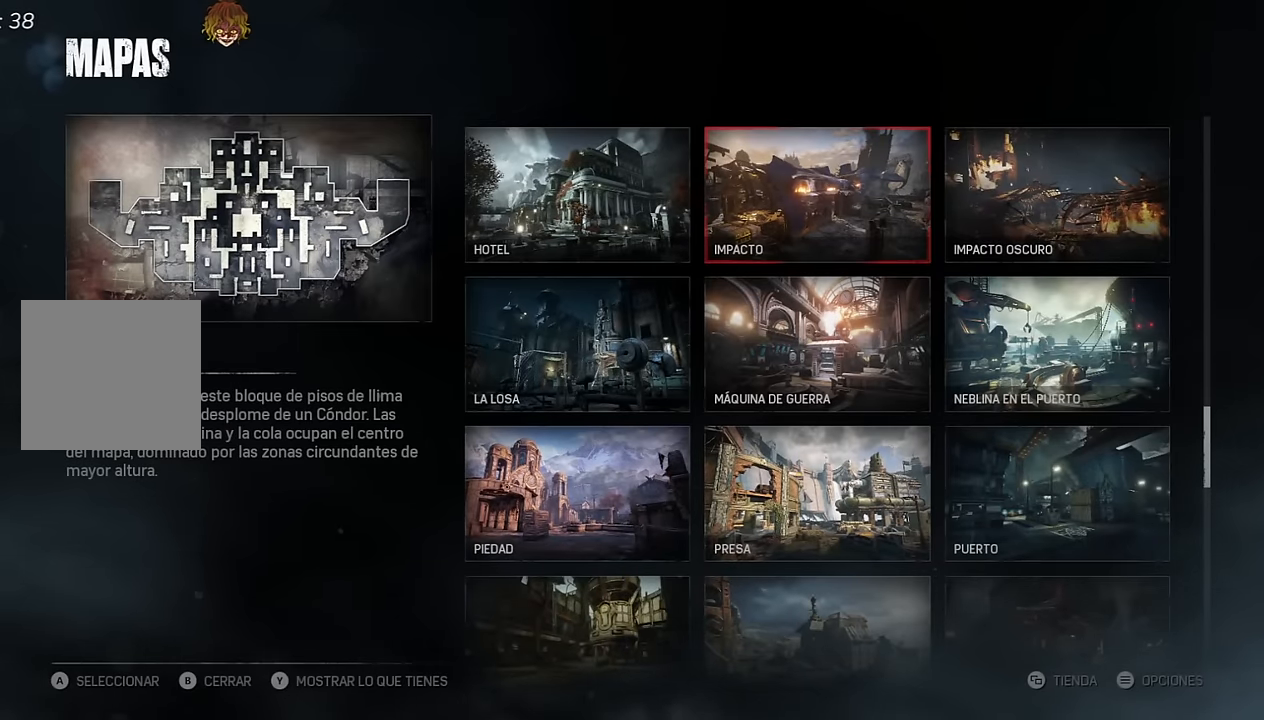
{"buttons": ["DPAD_UP"], "left_stick": "center", "right_stick": "center", "events": [[467, "DPAD_UP", "down"]]}
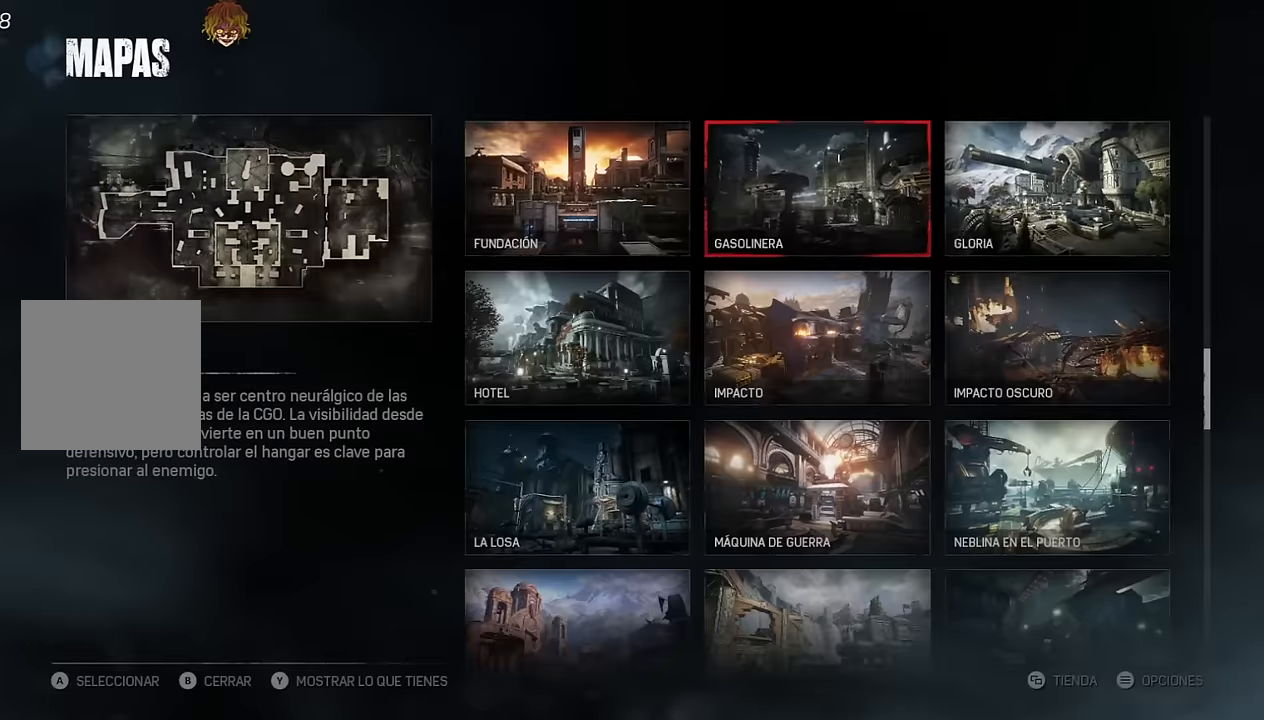
{"buttons": [], "left_stick": "center", "right_stick": "center", "events": [[50, "DPAD_UP", "up"], [334, "DPAD_UP", "down"], [467, "DPAD_UP", "up"]]}
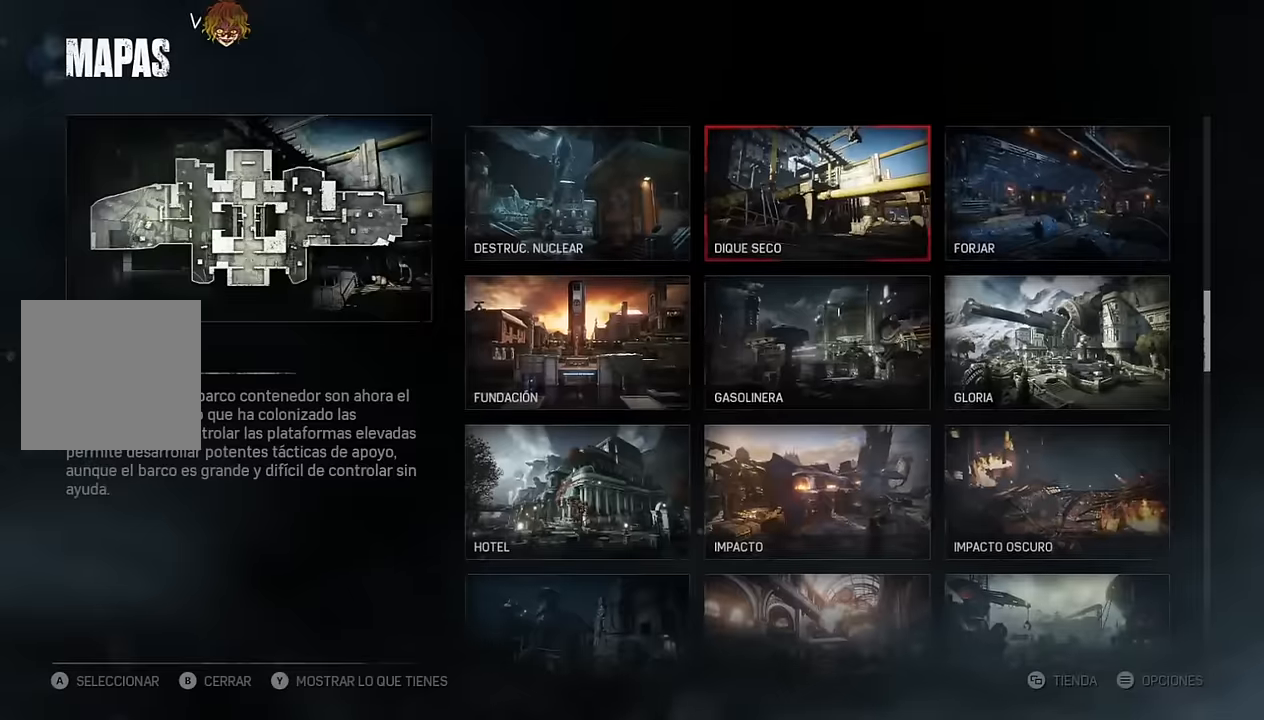
{"buttons": [], "left_stick": "center", "right_stick": "center", "events": [[67, "DPAD_UP", "down"], [150, "DPAD_UP", "up"], [284, "DPAD_UP", "down"], [367, "DPAD_UP", "up"]]}
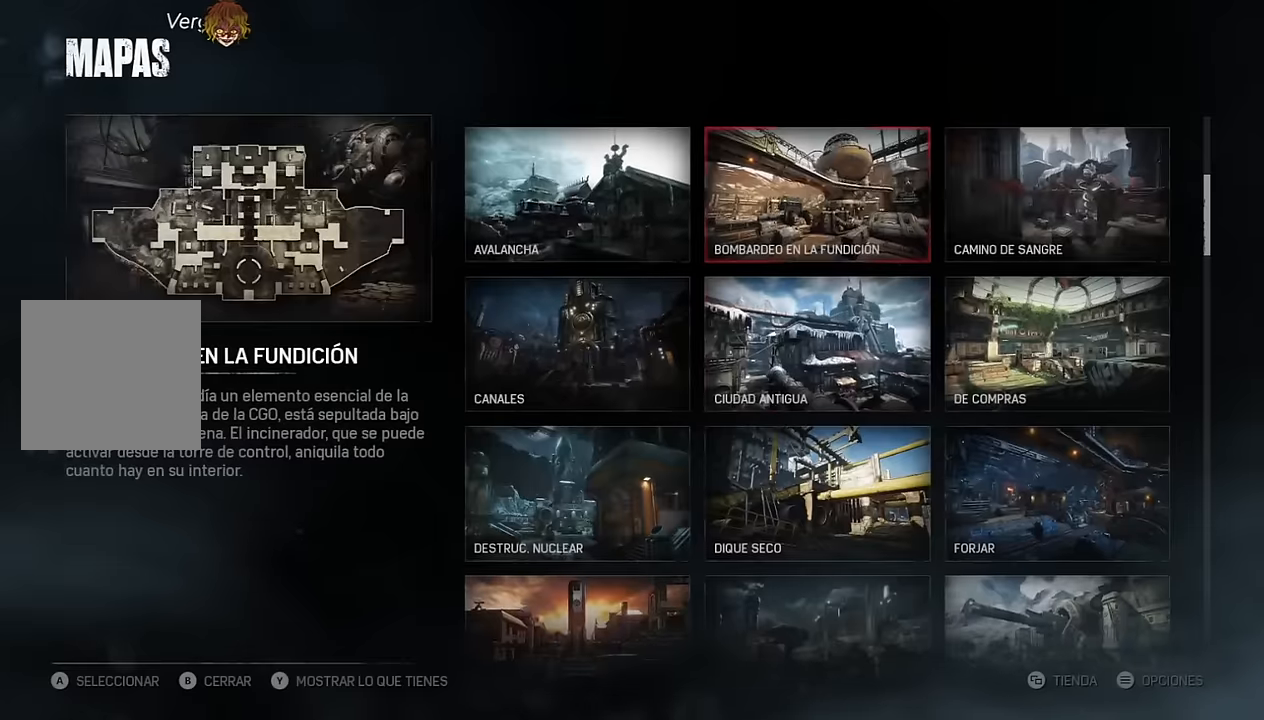
{"buttons": [], "left_stick": "center", "right_stick": "center", "events": [[67, "DPAD_DOWN", "down"], [167, "DPAD_DOWN", "up"], [334, "A", "down"], [417, "A", "up"]]}
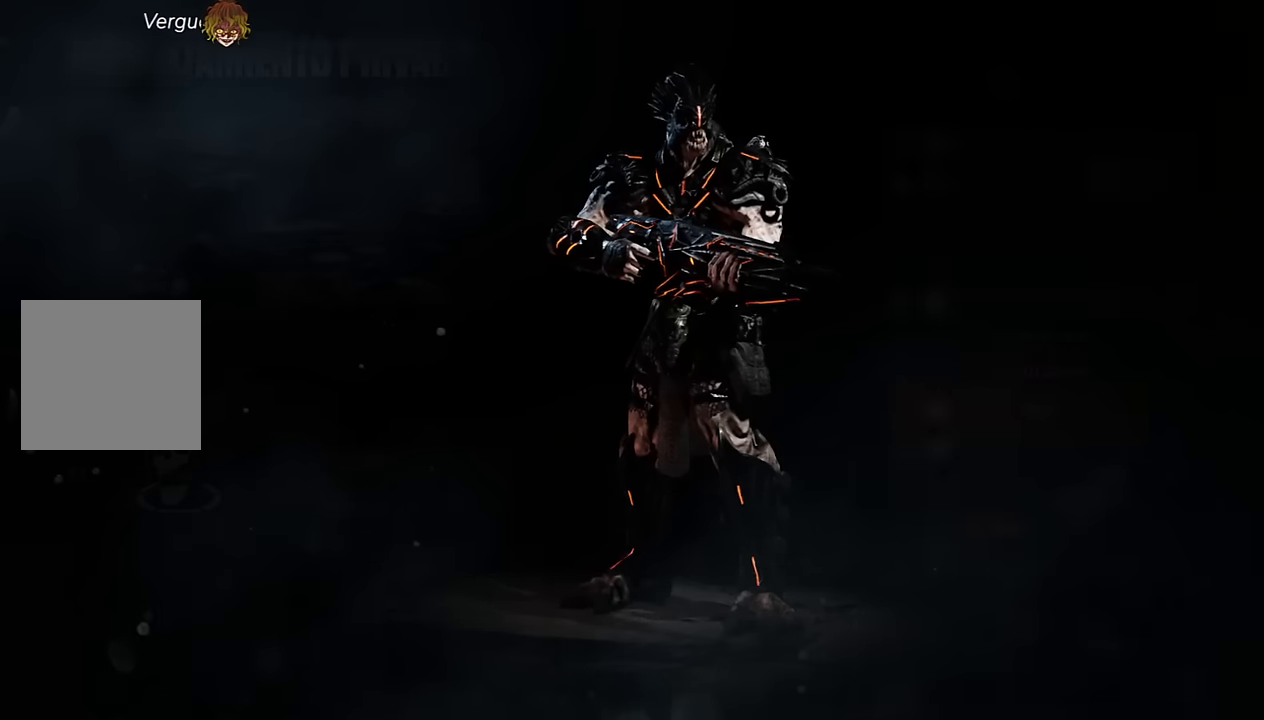
{"buttons": [], "left_stick": "center", "right_stick": "center", "events": [[400, "X", "down"], [484, "X", "up"]]}
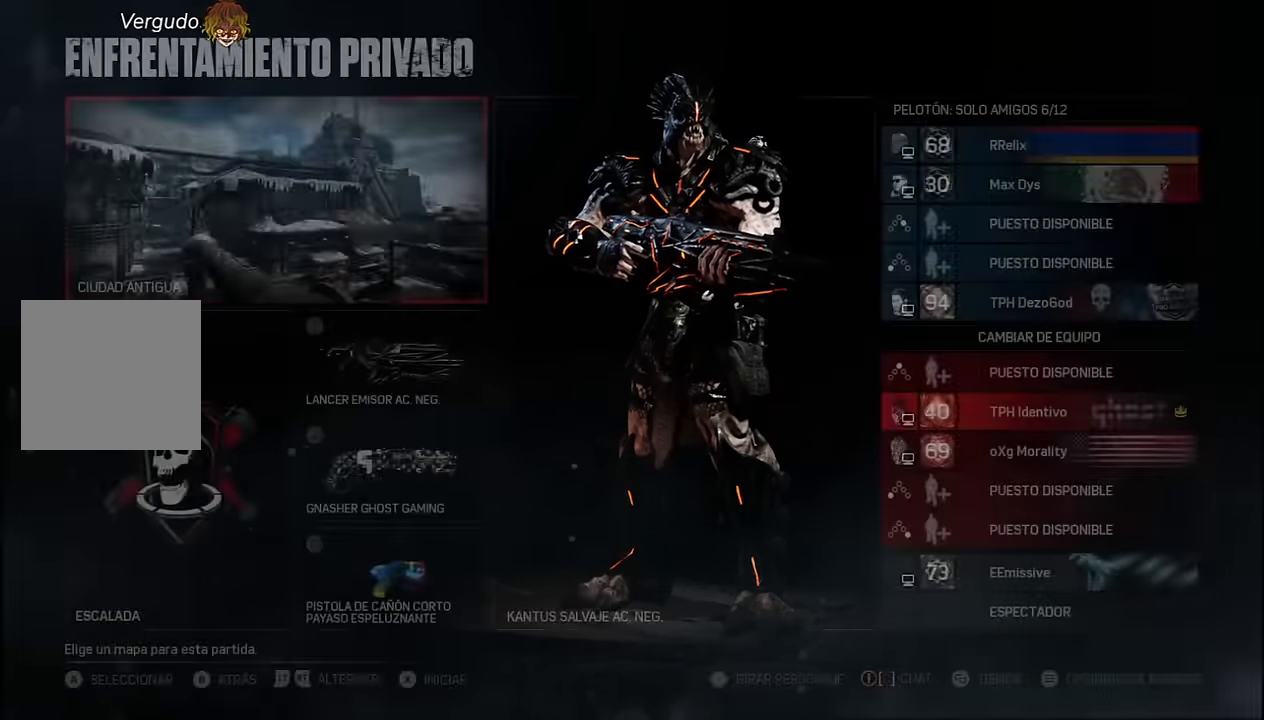
{"buttons": [], "left_stick": "center", "right_stick": "center", "events": []}
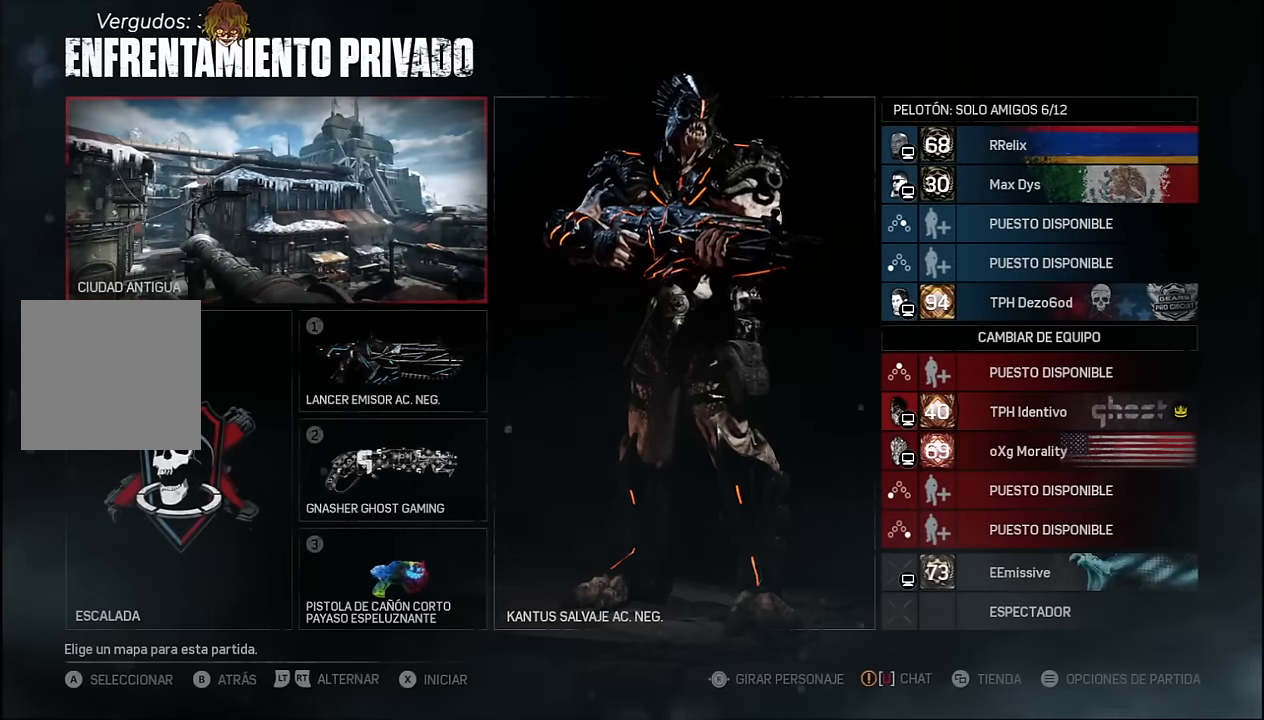
{"buttons": [], "left_stick": "center", "right_stick": "center", "events": []}
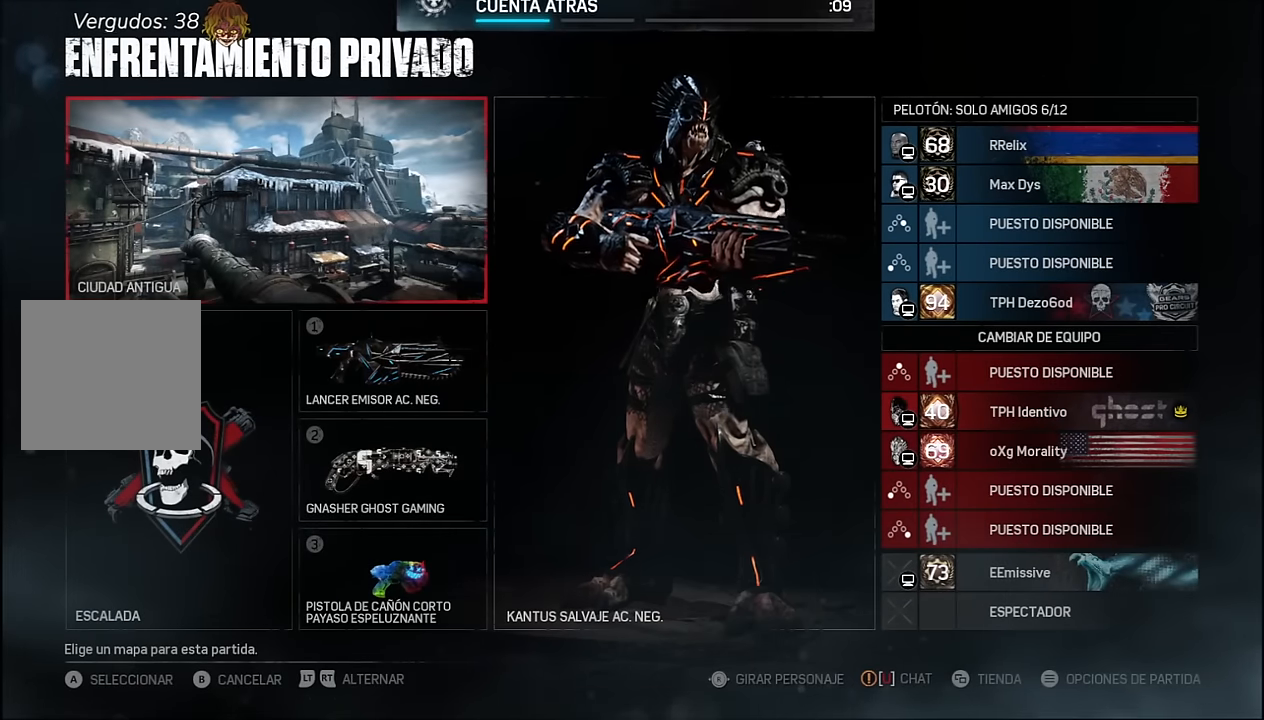
{"buttons": [], "left_stick": "center", "right_stick": "center", "events": [[334, "B", "down"], [417, "B", "up"]]}
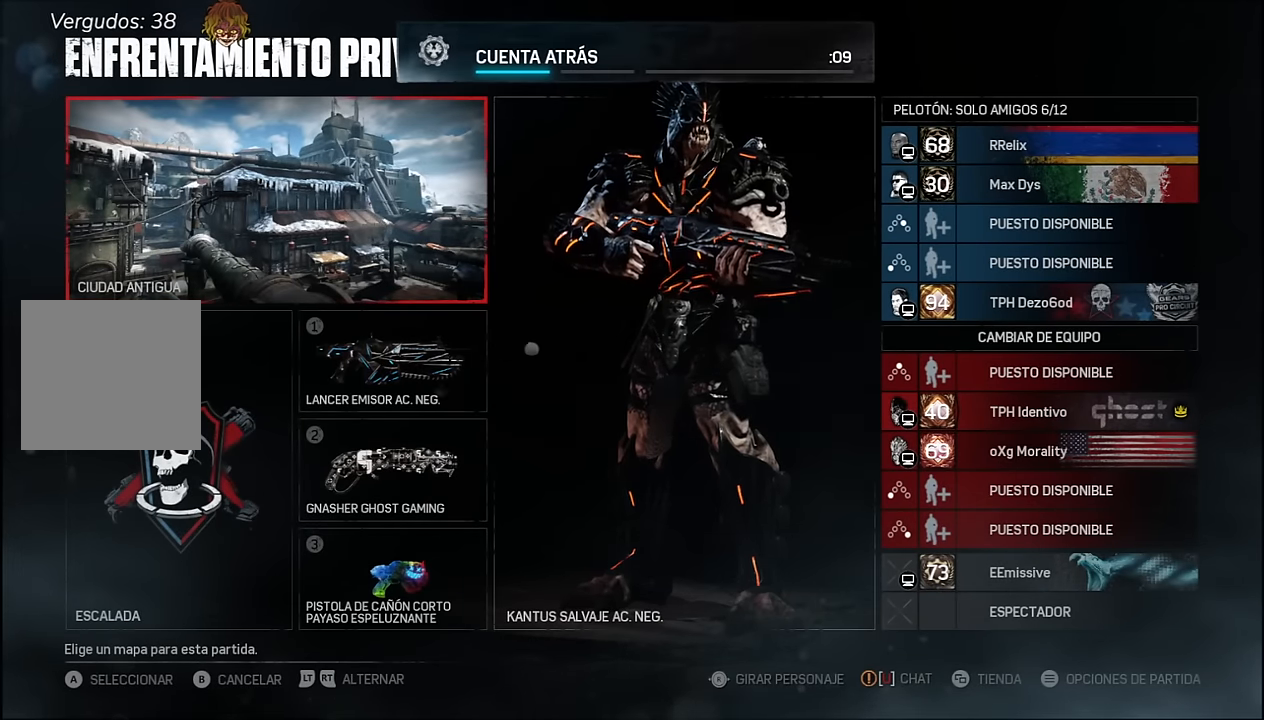
{"buttons": [], "left_stick": "center", "right_stick": "center", "events": []}
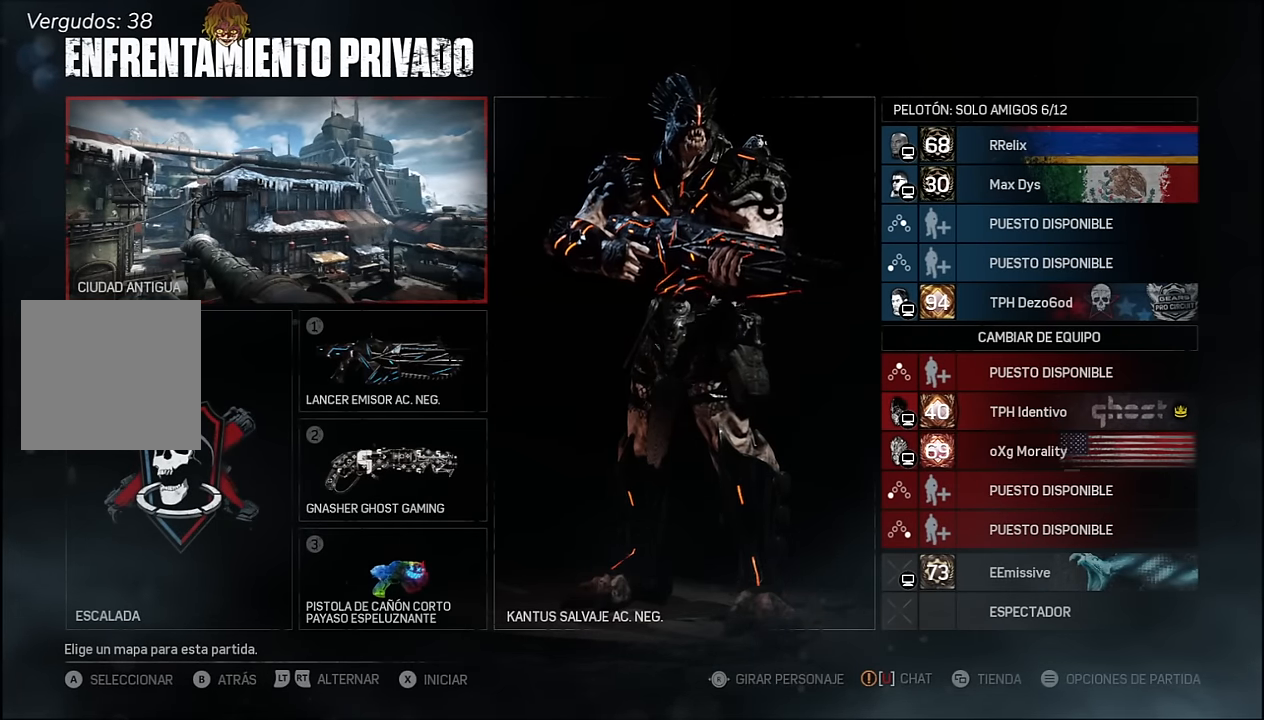
{"buttons": [], "left_stick": "center", "right_stick": "center", "events": [[150, "DPAD_UP", "down"], [250, "DPAD_UP", "up"], [317, "DPAD_UP", "down"], [417, "DPAD_UP", "up"]]}
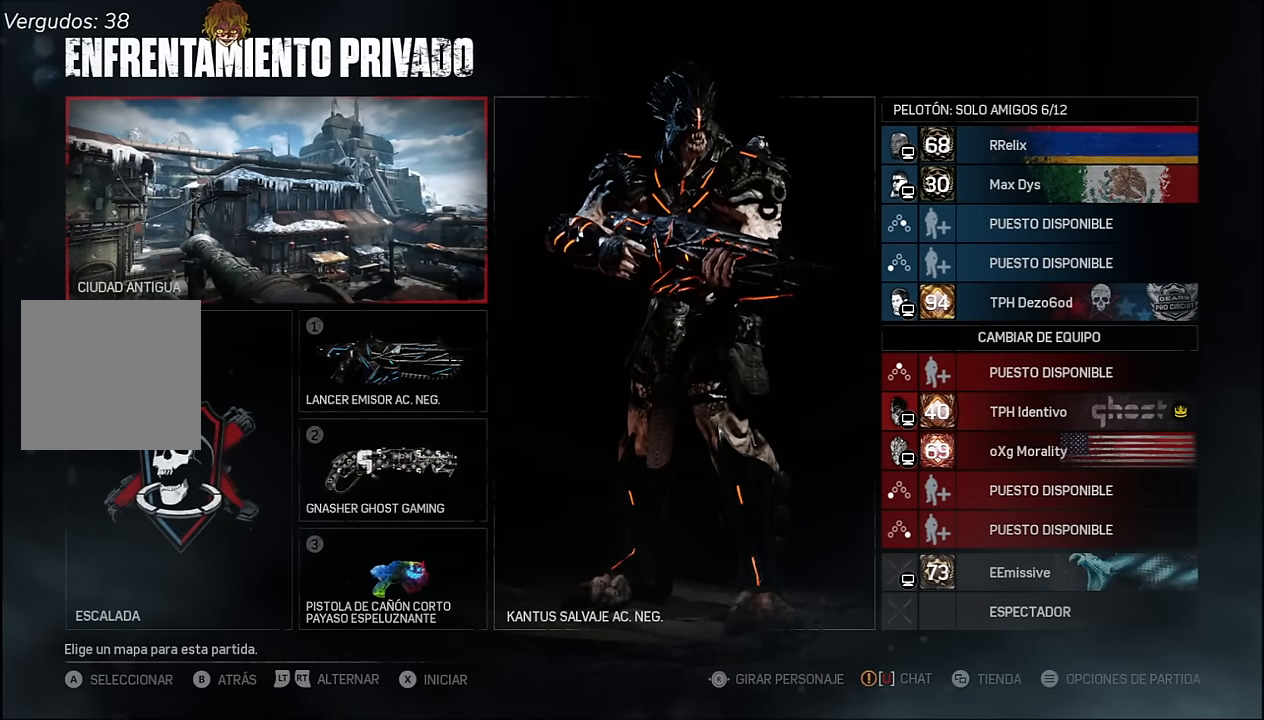
{"buttons": [], "left_stick": "center", "right_stick": "center", "events": [[17, "DPAD_RIGHT", "down"], [134, "DPAD_RIGHT", "up"], [334, "DPAD_RIGHT", "down"], [417, "DPAD_RIGHT", "up"]]}
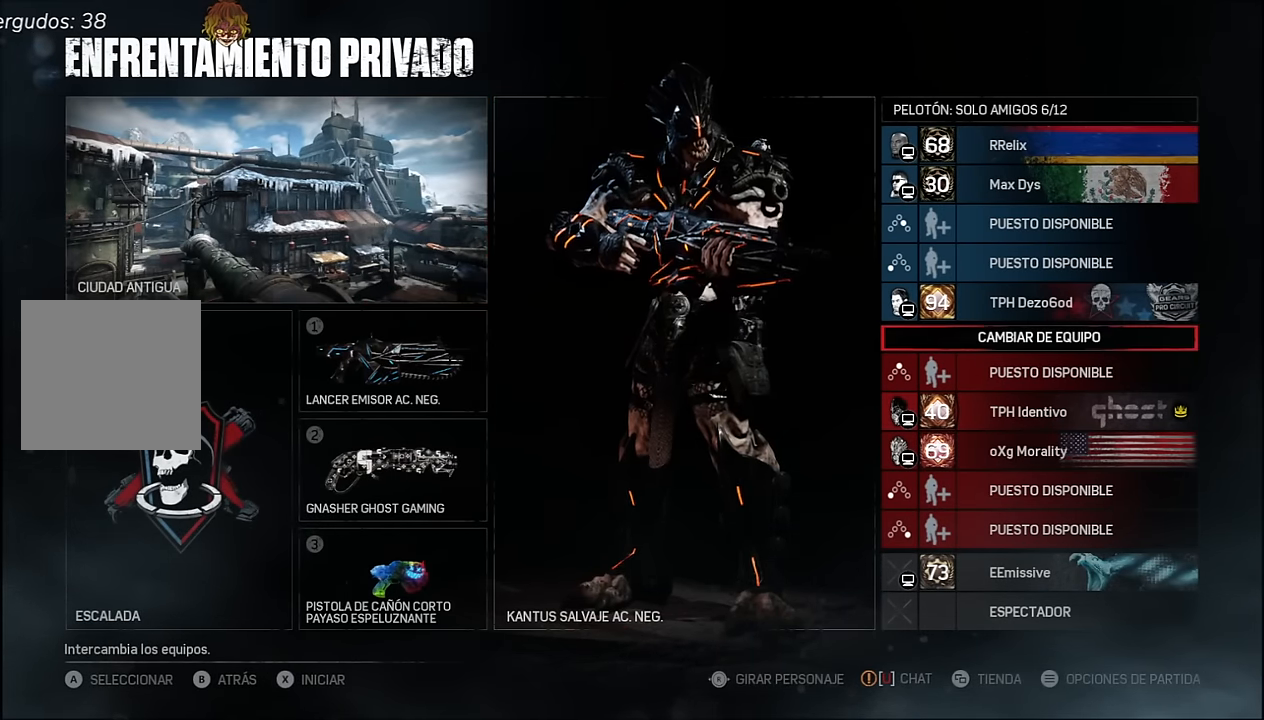
{"buttons": [], "left_stick": "center", "right_stick": "center", "events": [[17, "DPAD_UP", "down"], [100, "DPAD_UP", "up"], [284, "DPAD_DOWN", "down"], [367, "DPAD_DOWN", "up"], [417, "A", "down"], [484, "A", "up"]]}
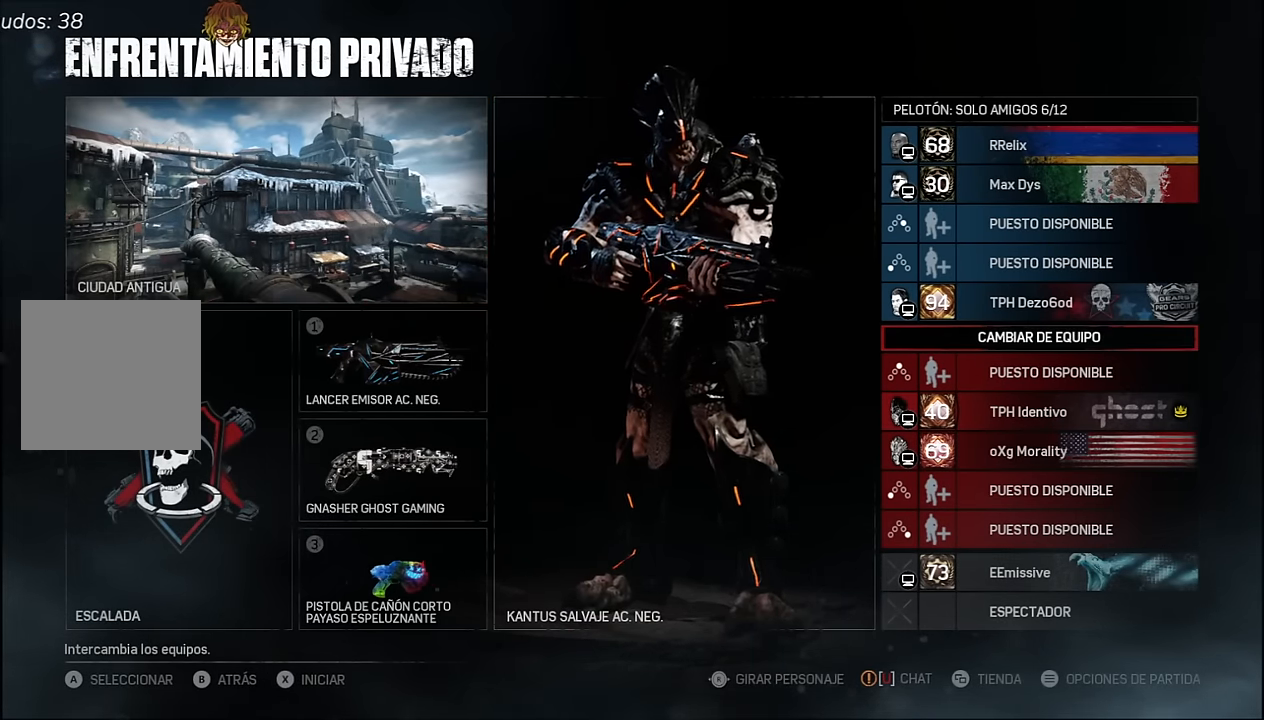
{"buttons": [], "left_stick": "center", "right_stick": "center", "events": []}